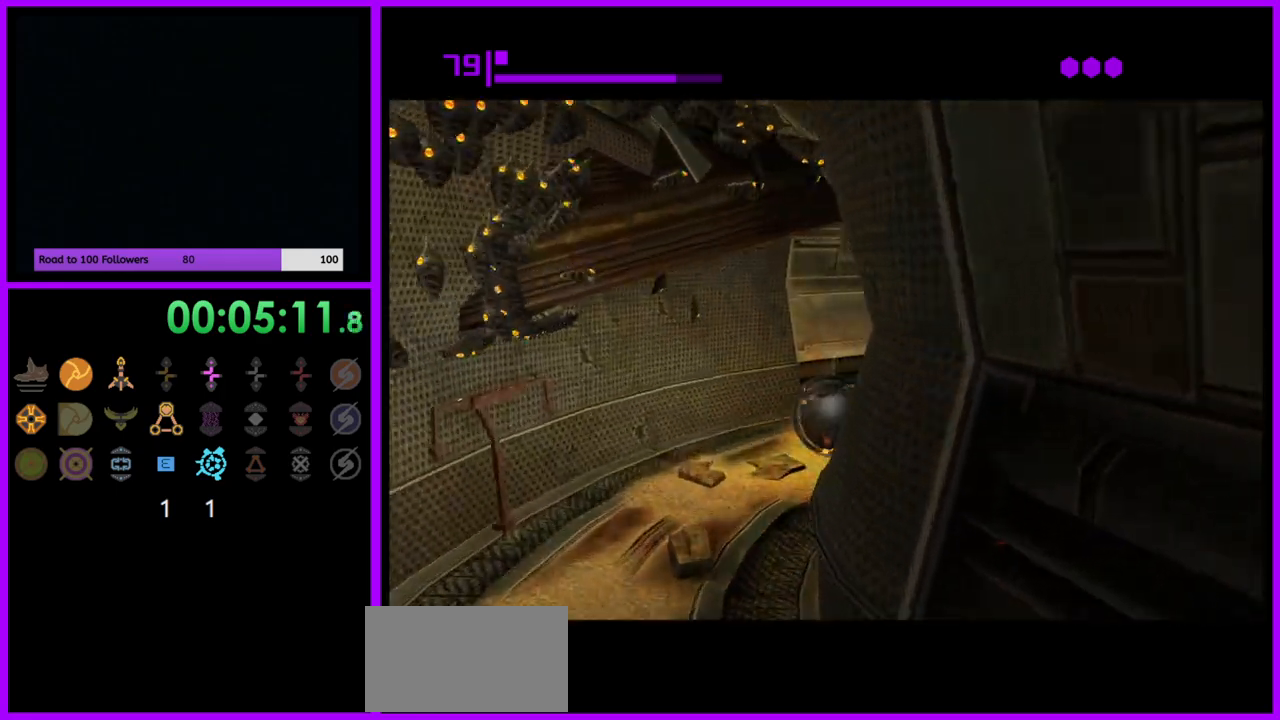
Gameplay with a controller (Nintendo layout); each line is a JSON object with the inputs held at the frame after it. "events" lists button and stick changes between this image and that frame as [ms after this image, input, new state], when the widget could be followed in between. Not read: L3 R3.
{"buttons": [], "left_stick": "up", "right_stick": "center", "events": [[83, "left_stick", "up-right"], [450, "left_stick", "up"]]}
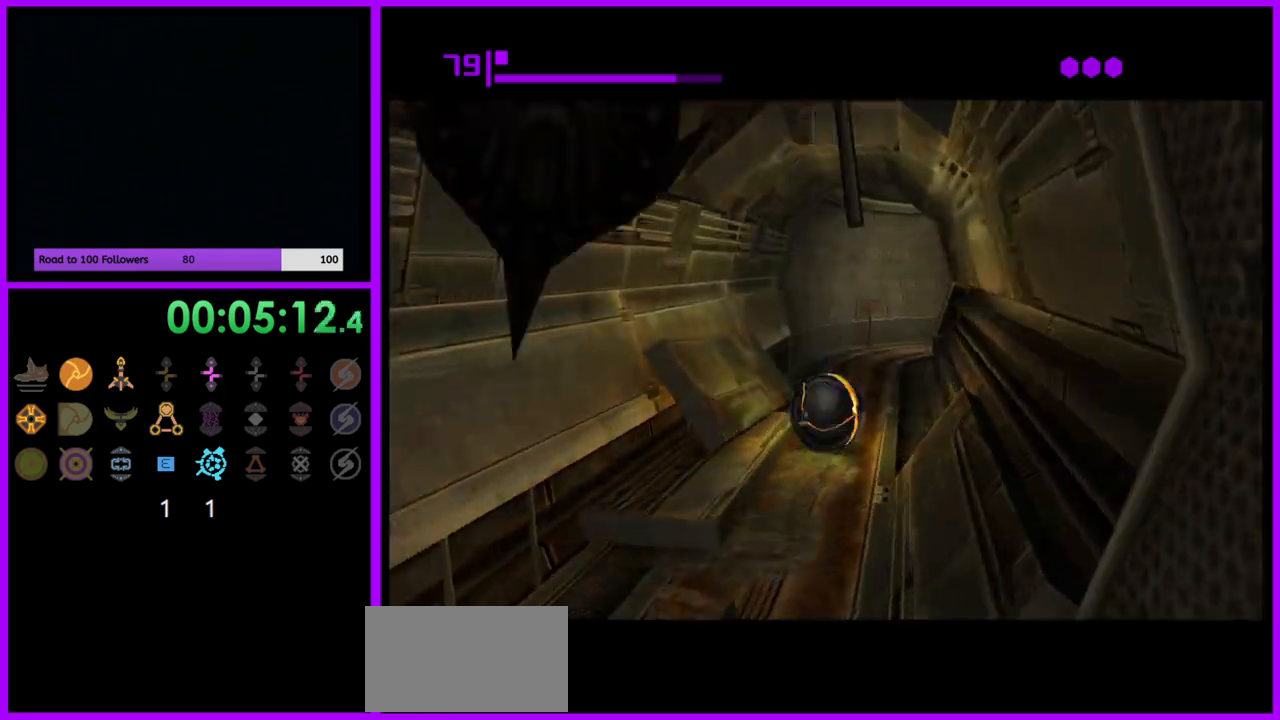
{"buttons": [], "left_stick": "up", "right_stick": "center", "events": []}
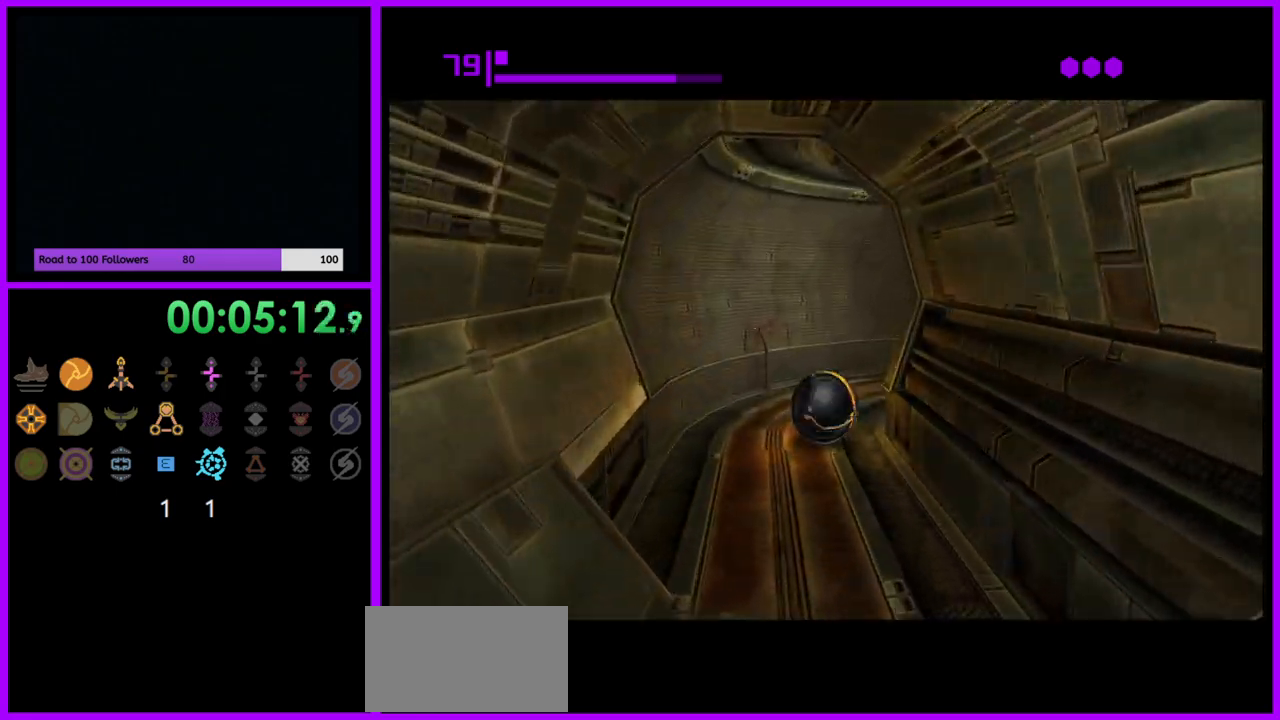
{"buttons": [], "left_stick": "right", "right_stick": "center", "events": [[17, "left_stick", "up-right"], [117, "left_stick", "right"]]}
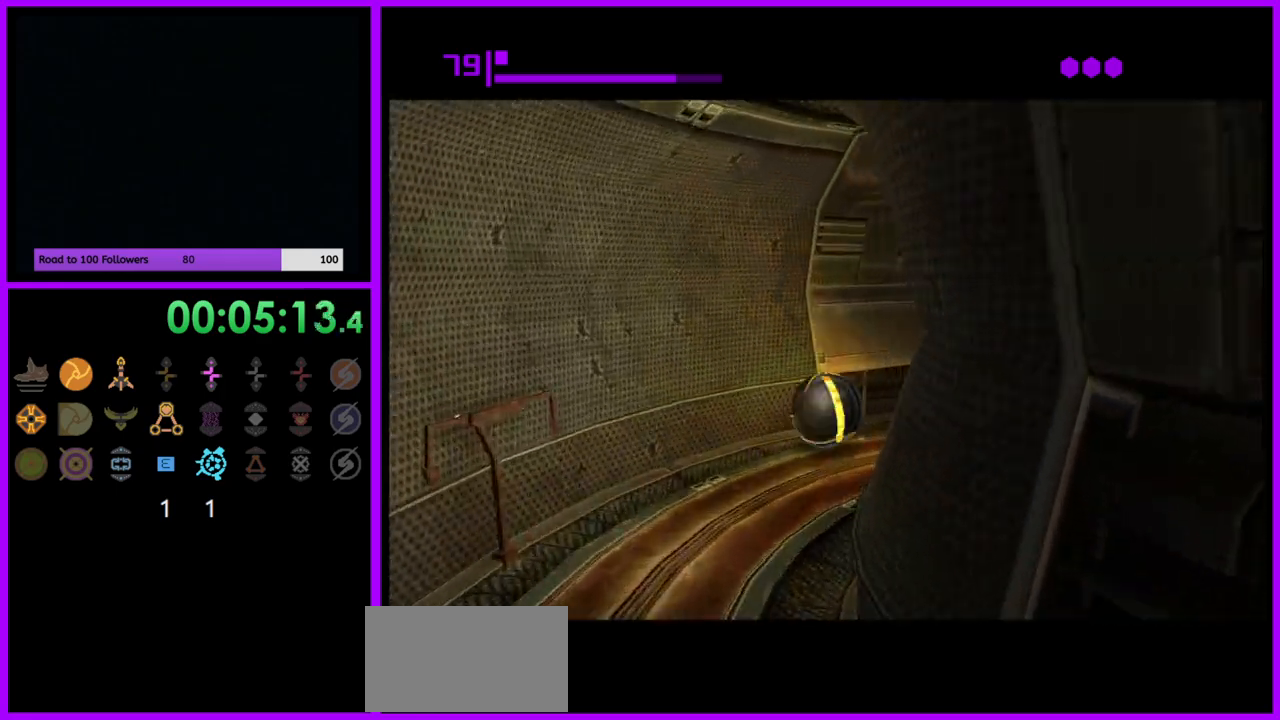
{"buttons": [], "left_stick": "up", "right_stick": "center", "events": [[250, "left_stick", "up-right"], [450, "left_stick", "up"]]}
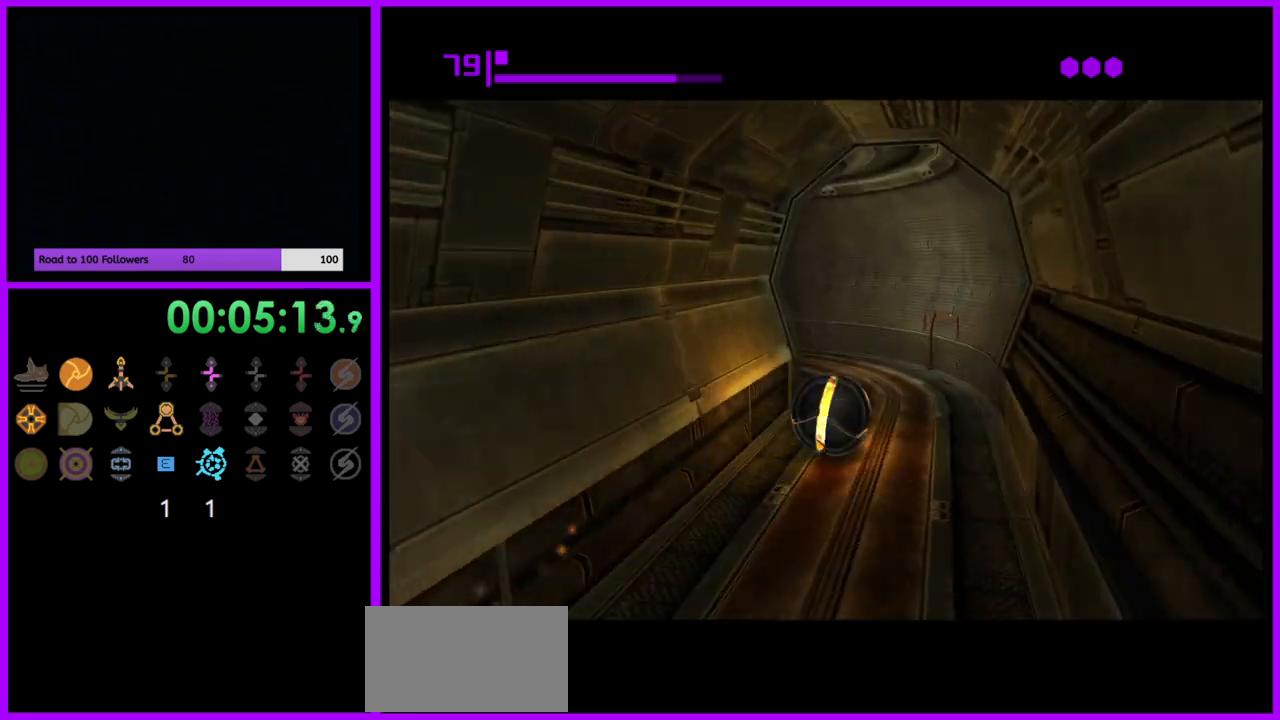
{"buttons": [], "left_stick": "left", "right_stick": "center", "events": [[117, "left_stick", "up-left"], [300, "left_stick", "left"]]}
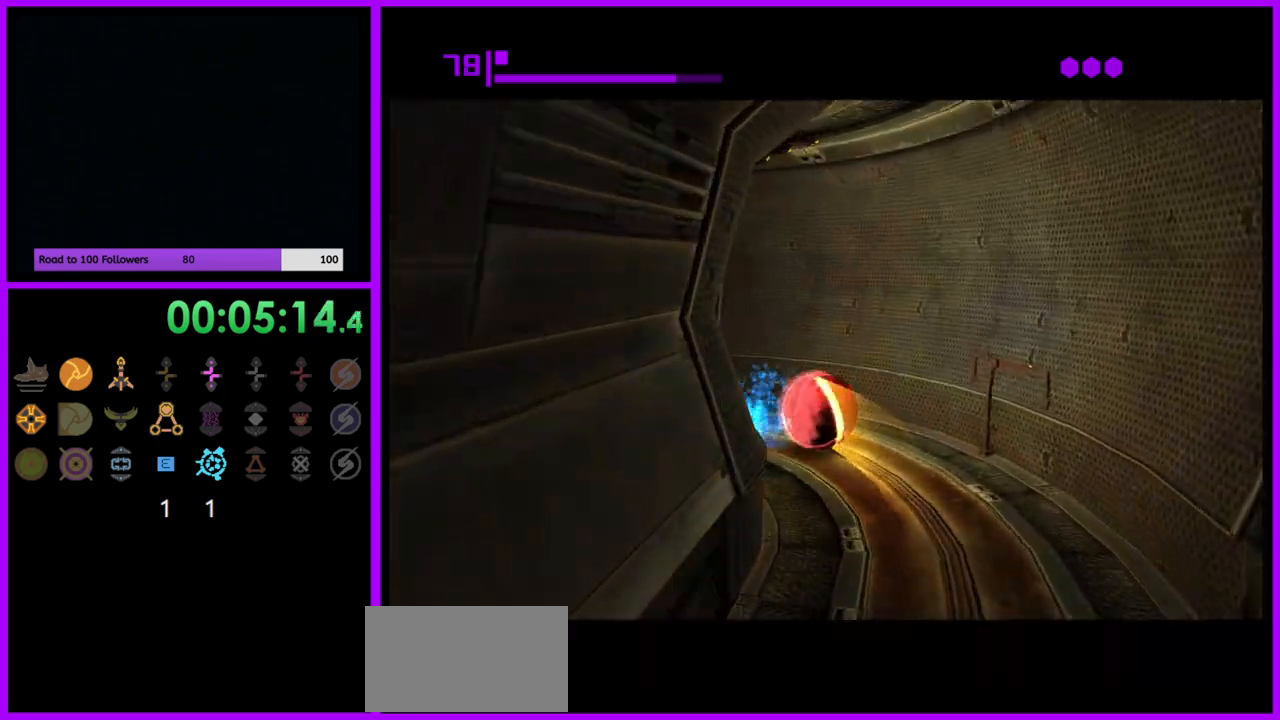
{"buttons": [], "left_stick": "left", "right_stick": "center", "events": []}
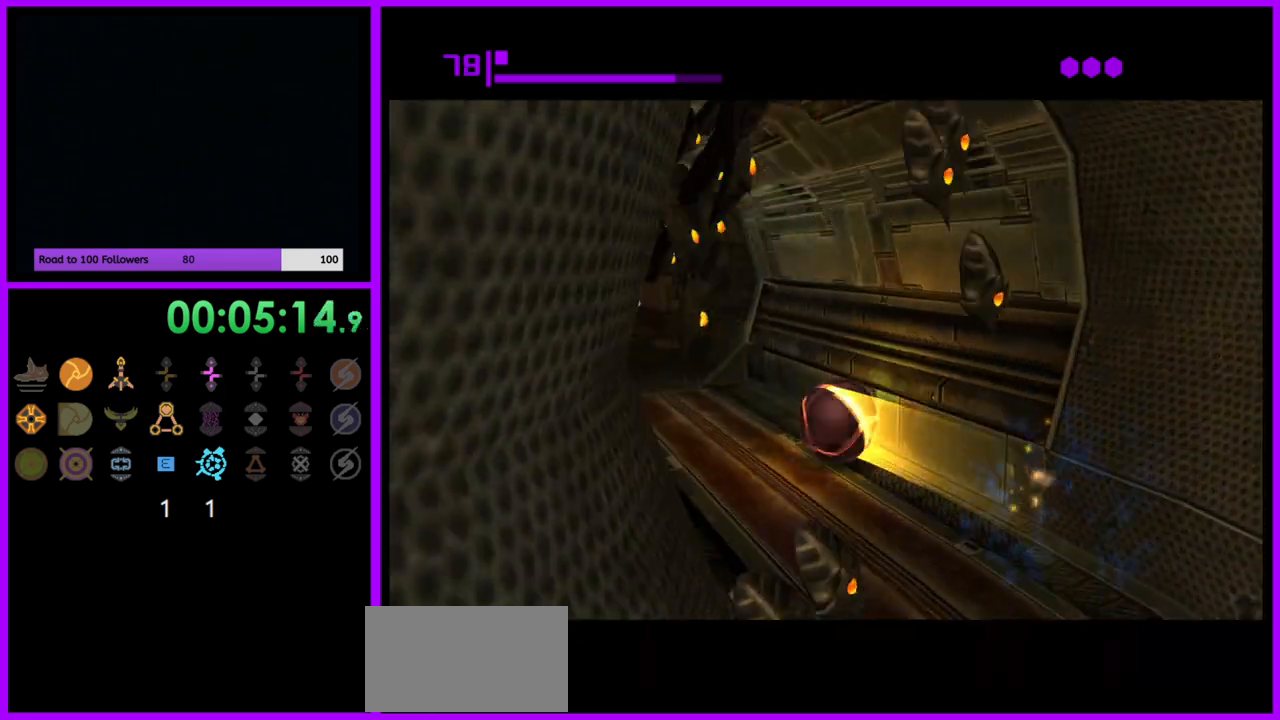
{"buttons": [], "left_stick": "up", "right_stick": "center", "events": [[33, "X", "down"], [100, "left_stick", "up"], [133, "X", "up"]]}
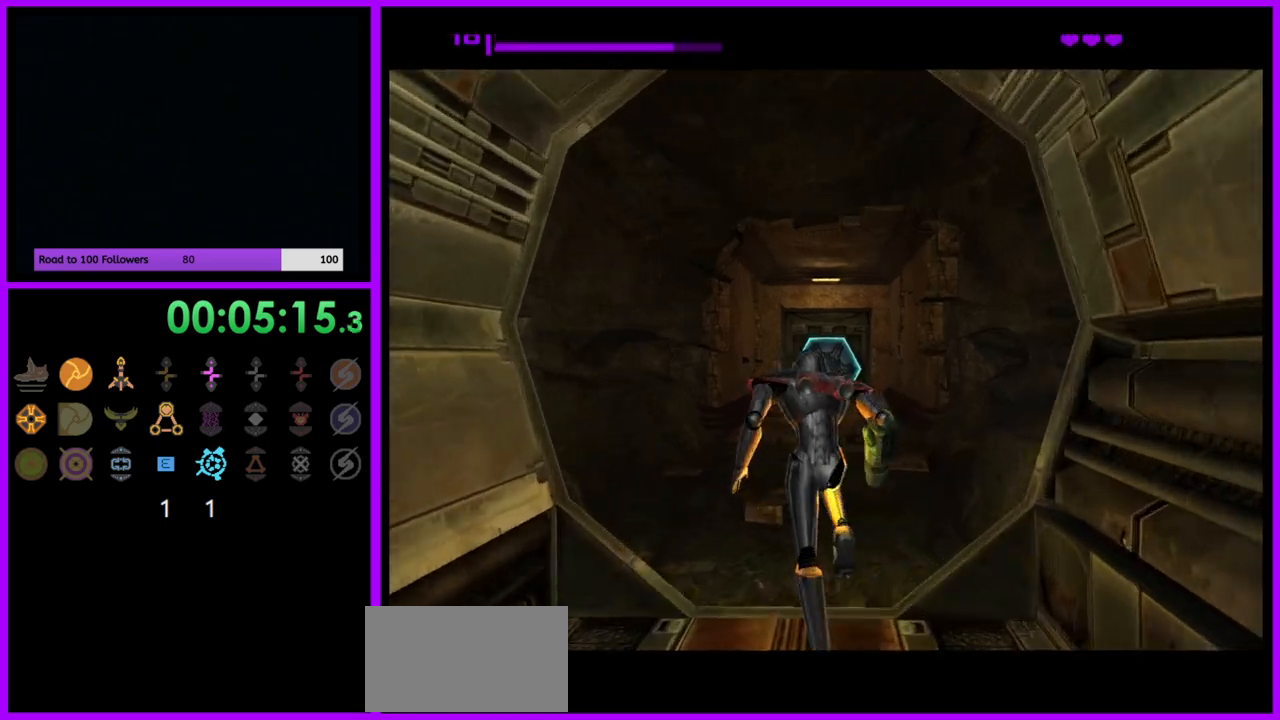
{"buttons": [], "left_stick": "up-right", "right_stick": "center", "events": [[217, "left_stick", "up-right"]]}
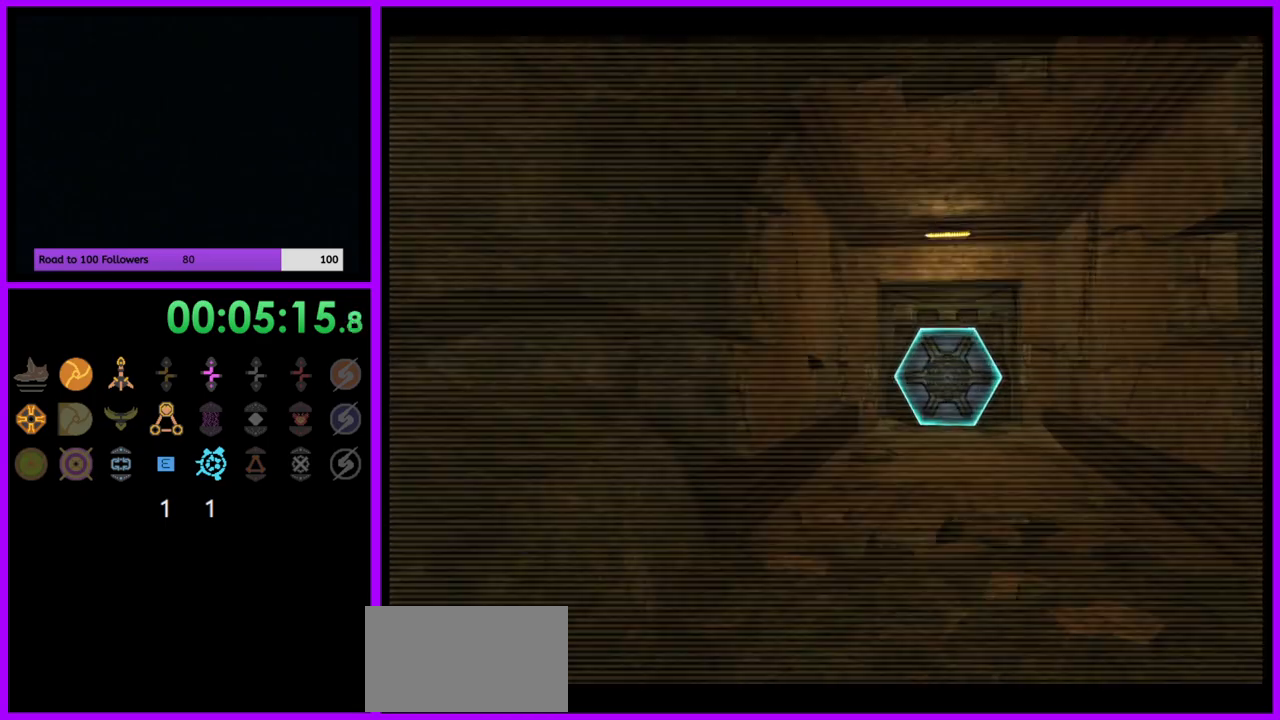
{"buttons": ["A", "L1"], "left_stick": "up", "right_stick": "center", "events": [[333, "left_stick", "up"], [383, "L1", "down"], [433, "A", "down"]]}
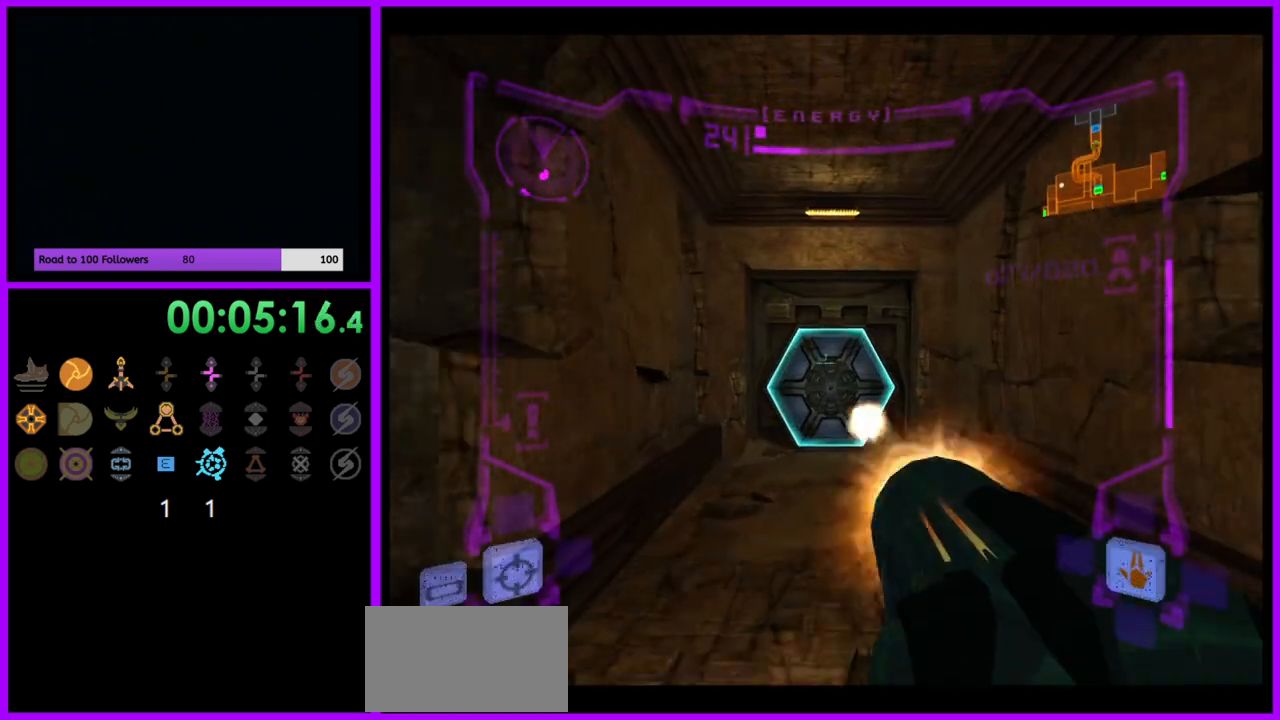
{"buttons": ["L1"], "left_stick": "up", "right_stick": "center", "events": [[50, "A", "up"]]}
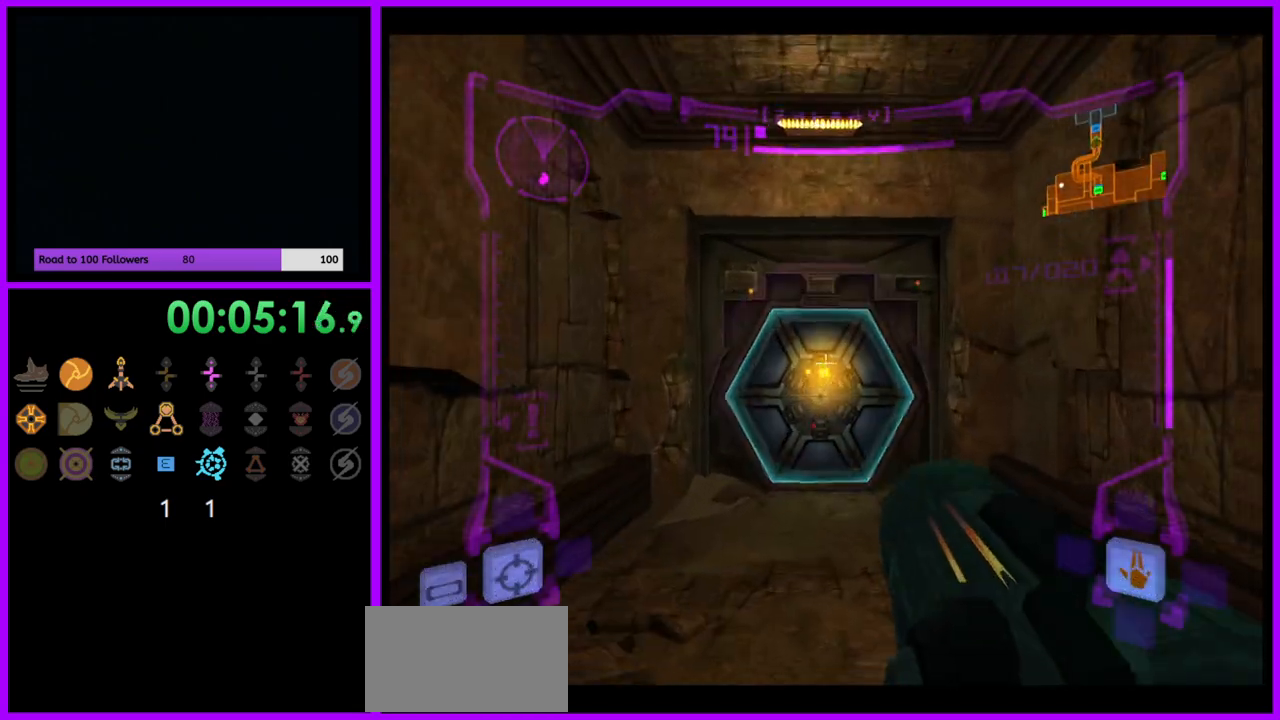
{"buttons": [], "left_stick": "up", "right_stick": "center", "events": [[450, "L1", "up"]]}
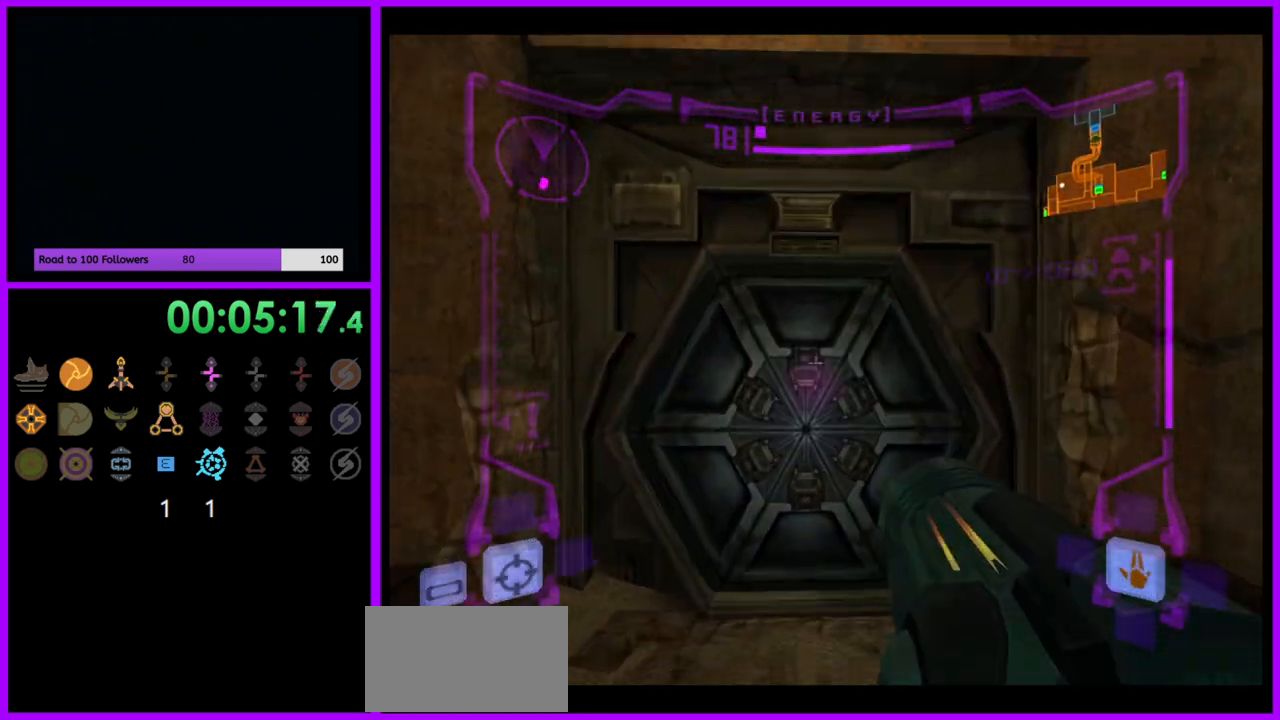
{"buttons": [], "left_stick": "center", "right_stick": "center", "events": [[250, "left_stick", "center"]]}
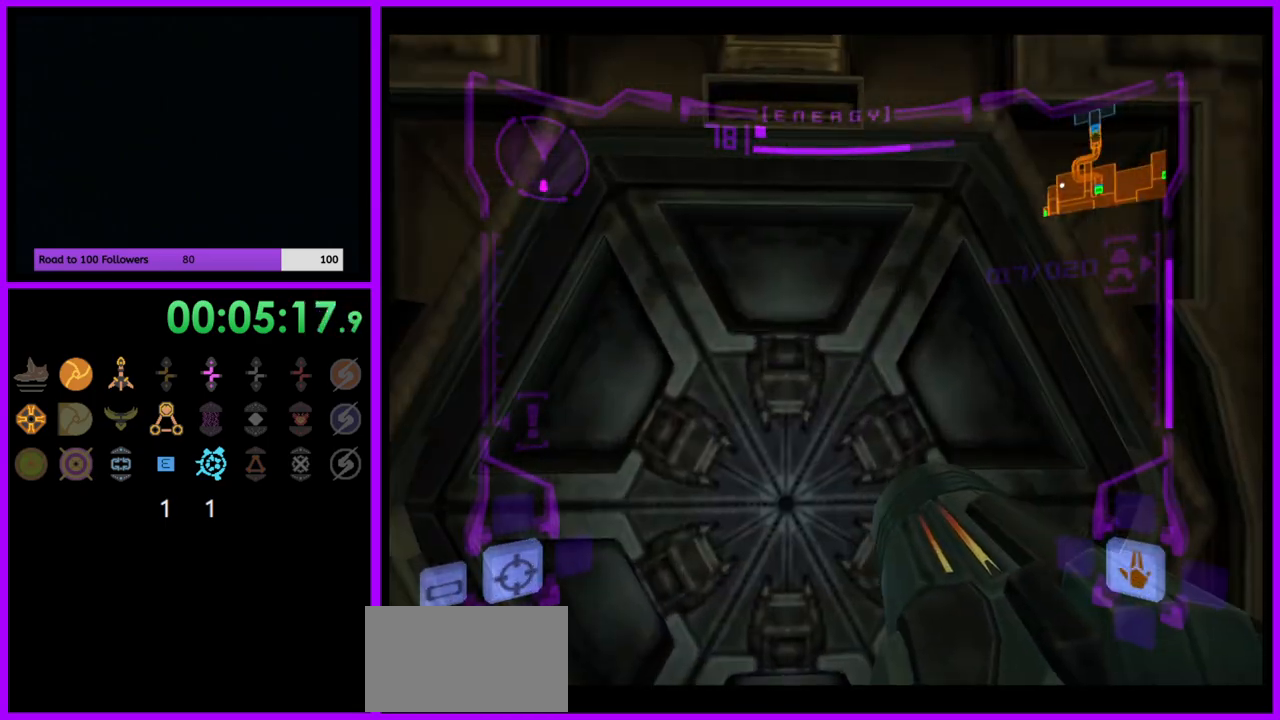
{"buttons": [], "left_stick": "center", "right_stick": "center", "events": [[83, "A", "down"], [183, "A", "up"], [383, "A", "down"], [433, "A", "up"]]}
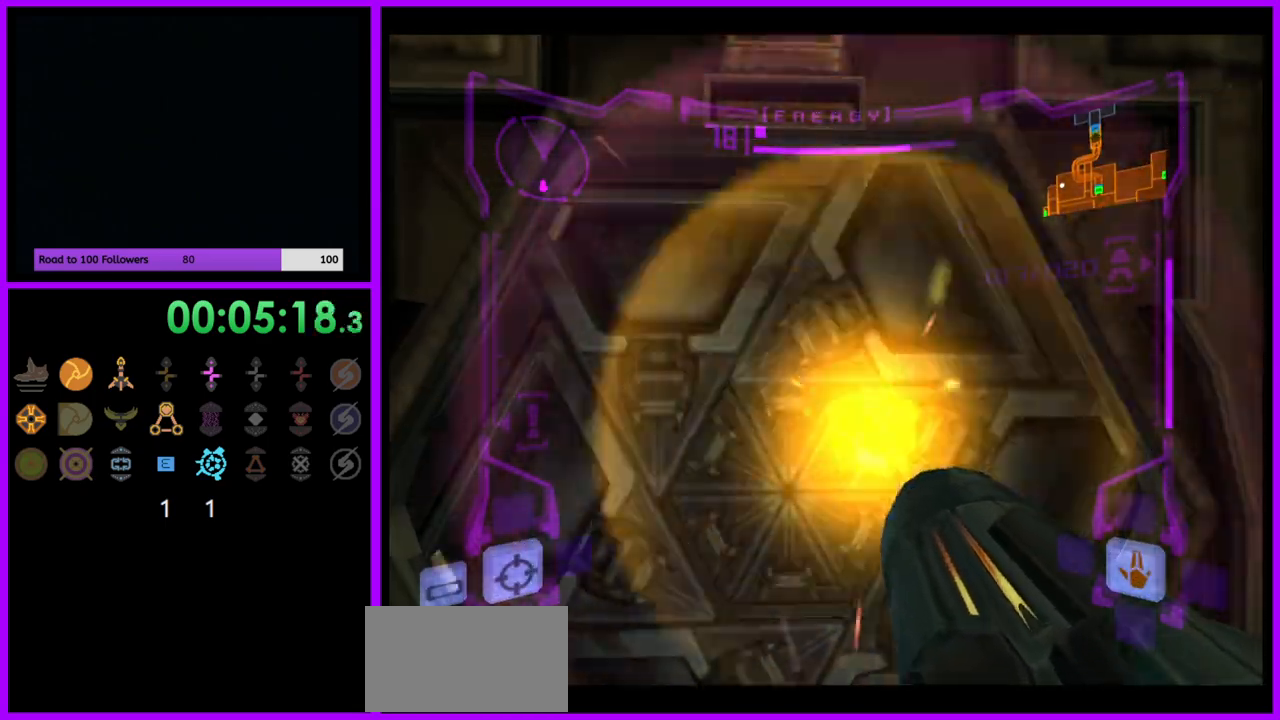
{"buttons": ["L1"], "left_stick": "up", "right_stick": "center", "events": [[17, "A", "down"], [100, "A", "up"], [200, "left_stick", "up"], [233, "L1", "down"]]}
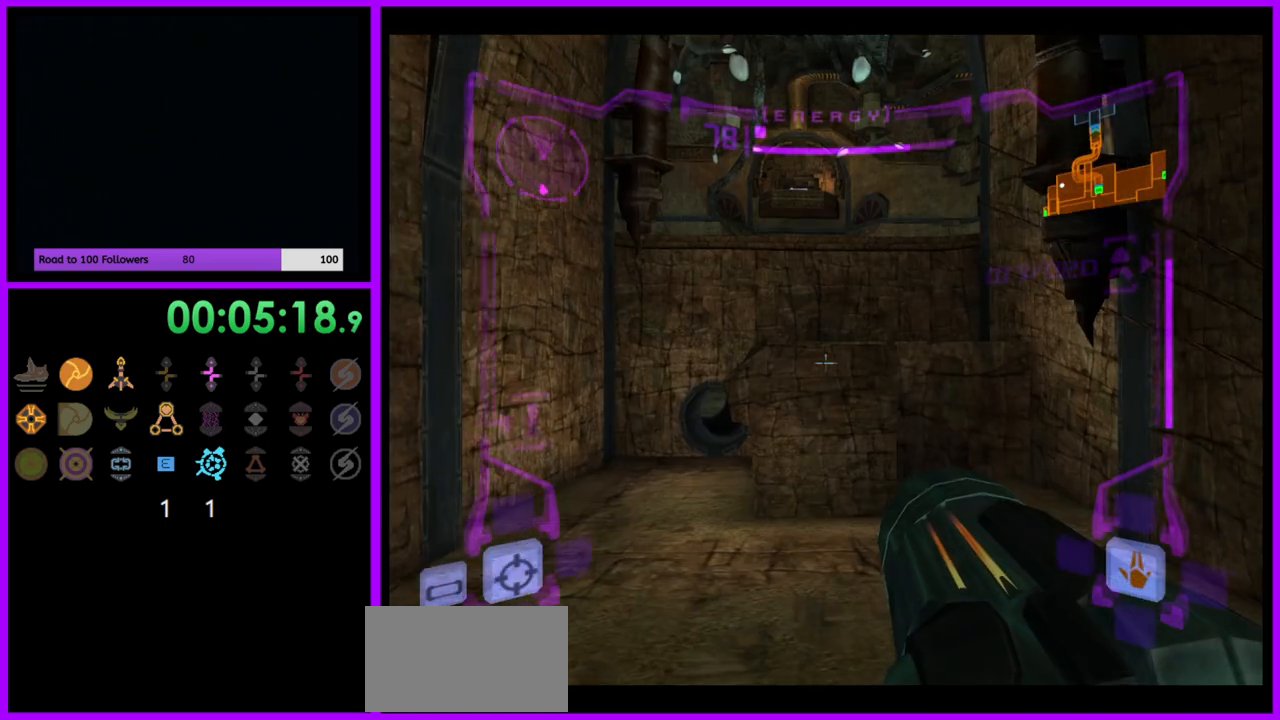
{"buttons": [], "left_stick": "up", "right_stick": "center", "events": [[133, "B", "down"], [250, "B", "up"], [450, "L1", "up"]]}
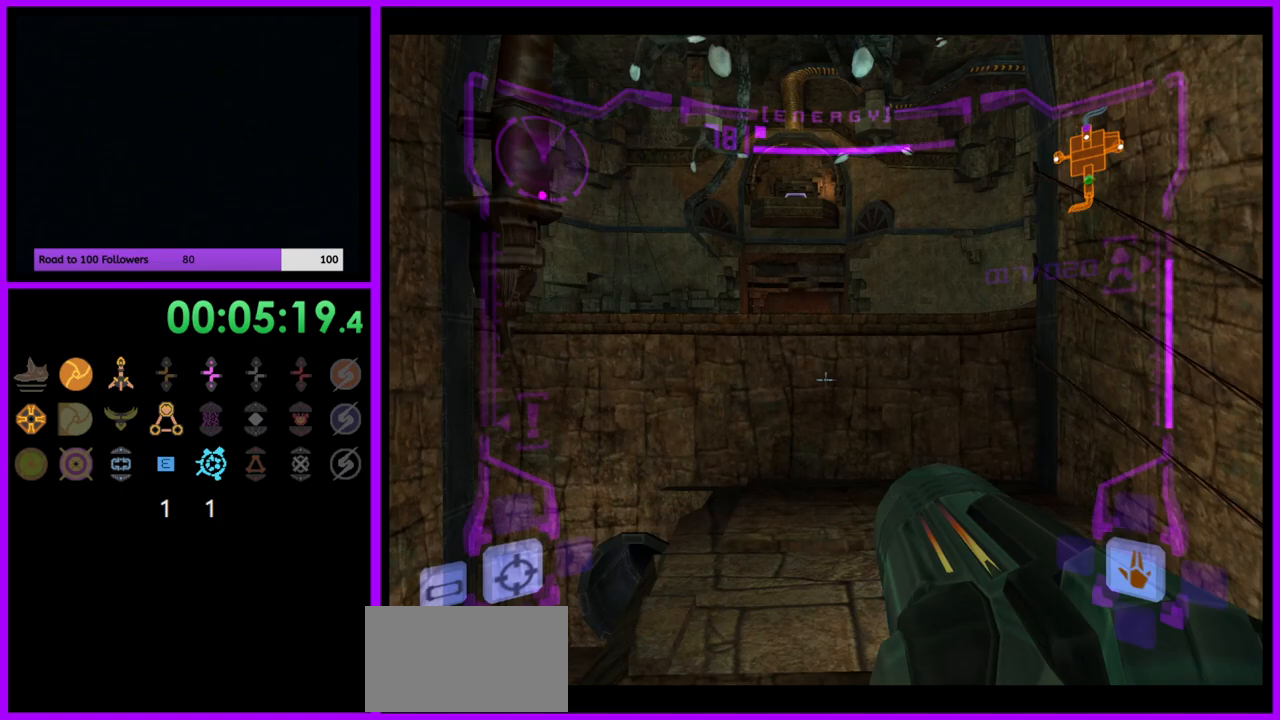
{"buttons": ["B", "L1"], "left_stick": "up", "right_stick": "center", "events": [[433, "L1", "down"], [500, "B", "down"]]}
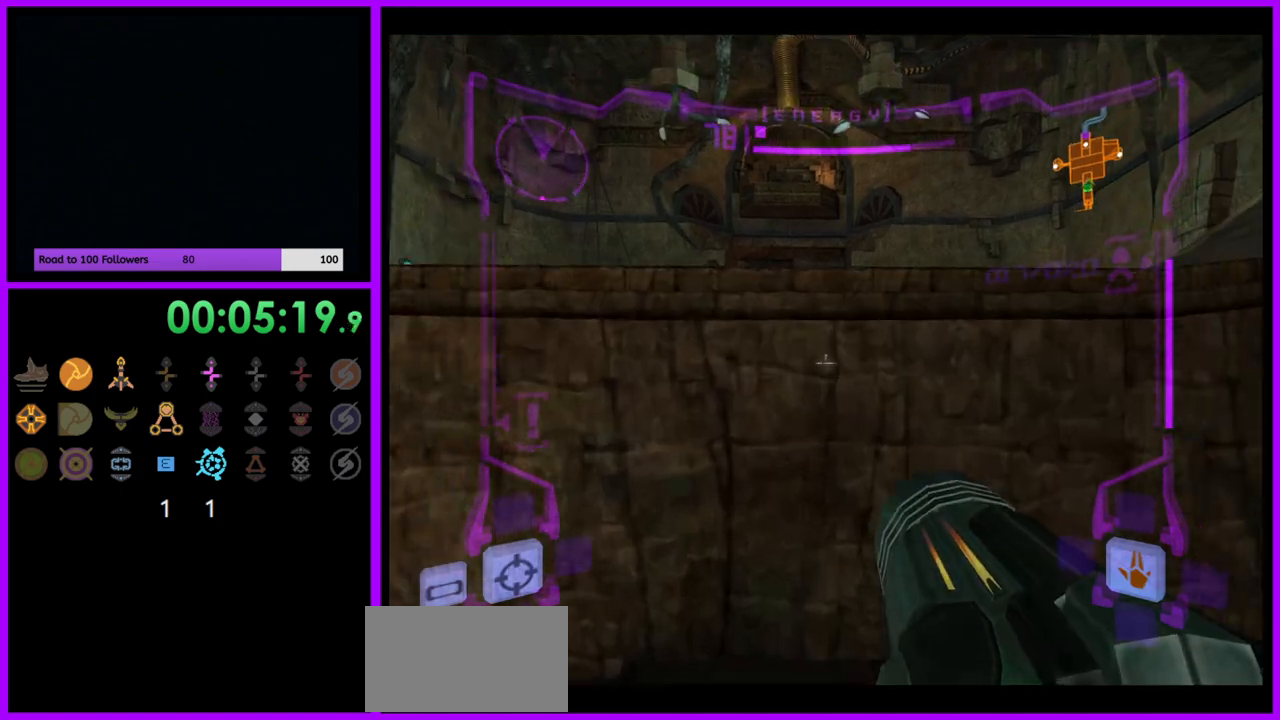
{"buttons": ["L1"], "left_stick": "up-right", "right_stick": "center", "events": [[83, "B", "up"], [117, "left_stick", "up-right"]]}
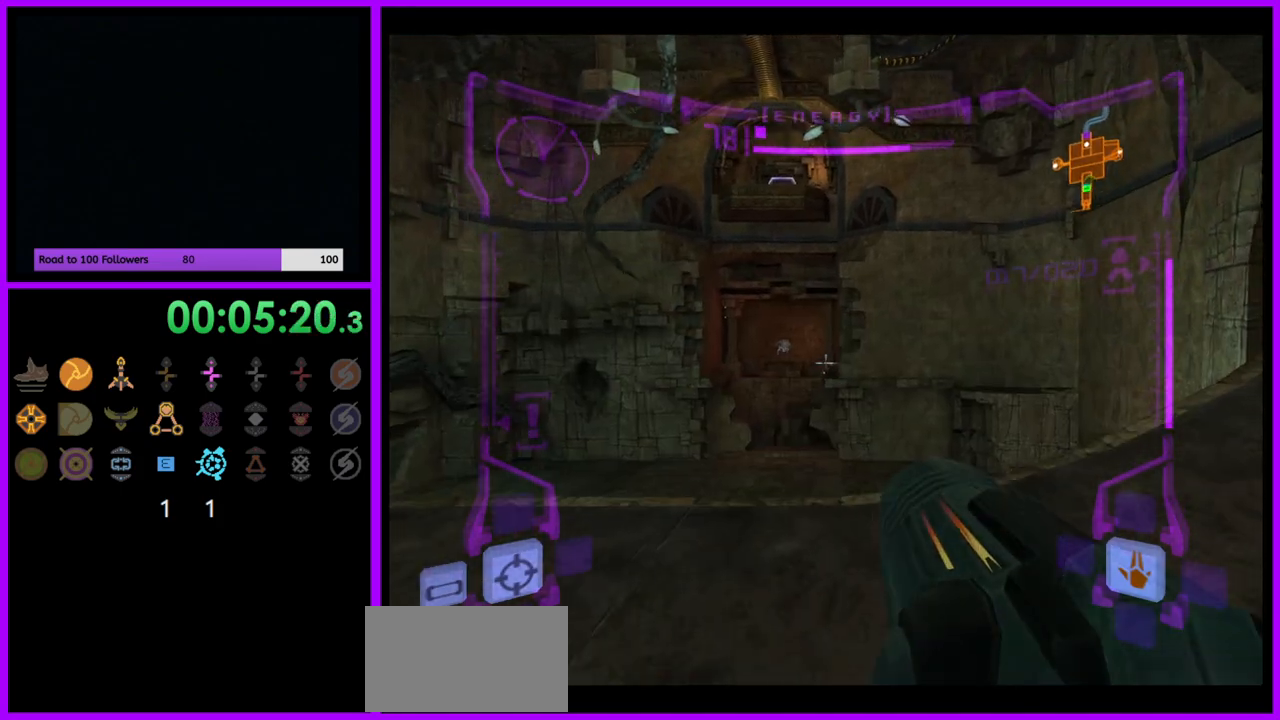
{"buttons": ["L1"], "left_stick": "right", "right_stick": "center", "events": [[450, "left_stick", "right"]]}
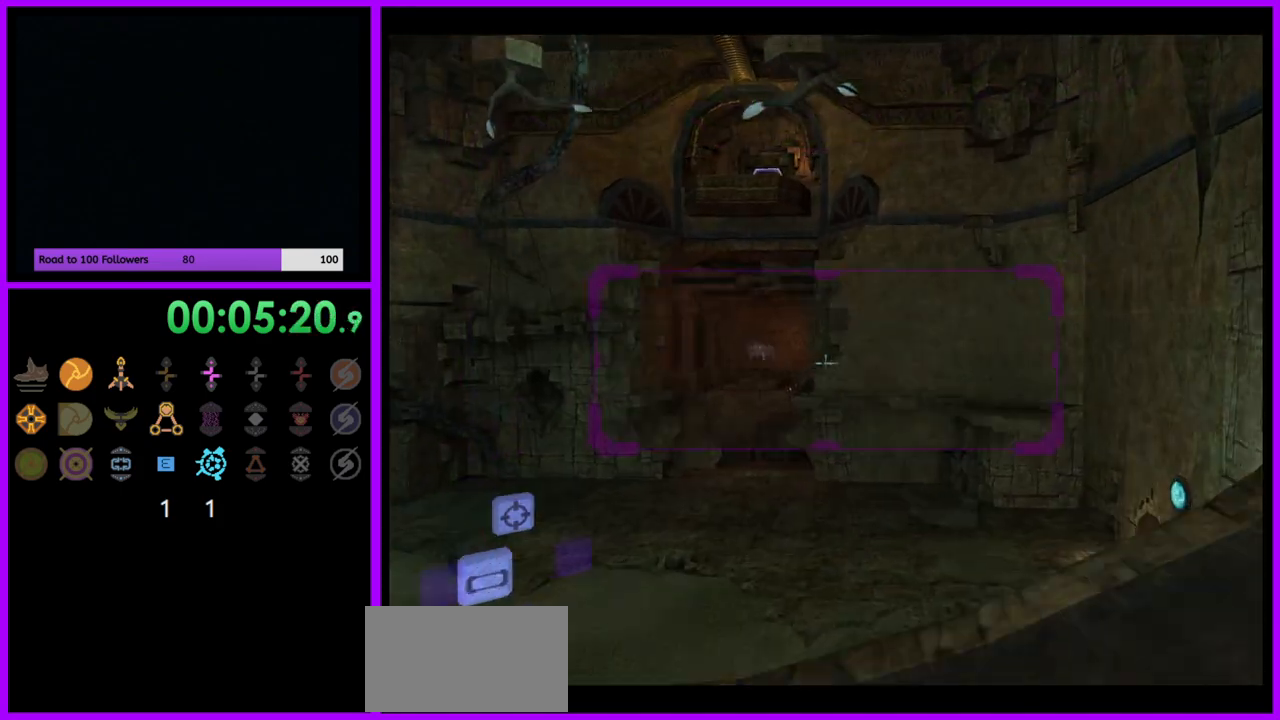
{"buttons": ["L1"], "left_stick": "up-right", "right_stick": "center", "events": [[350, "left_stick", "up-right"]]}
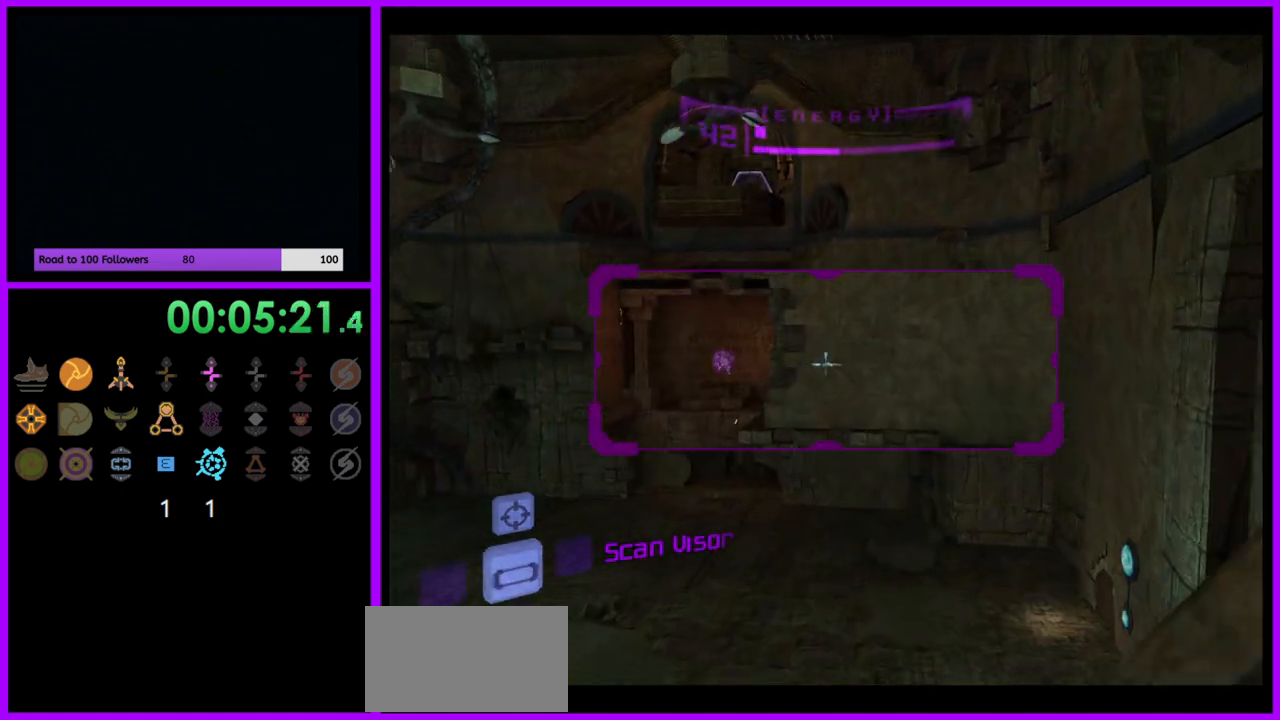
{"buttons": ["L1"], "left_stick": "center", "right_stick": "center", "events": [[67, "left_stick", "center"], [367, "left_stick", "right"], [433, "left_stick", "center"]]}
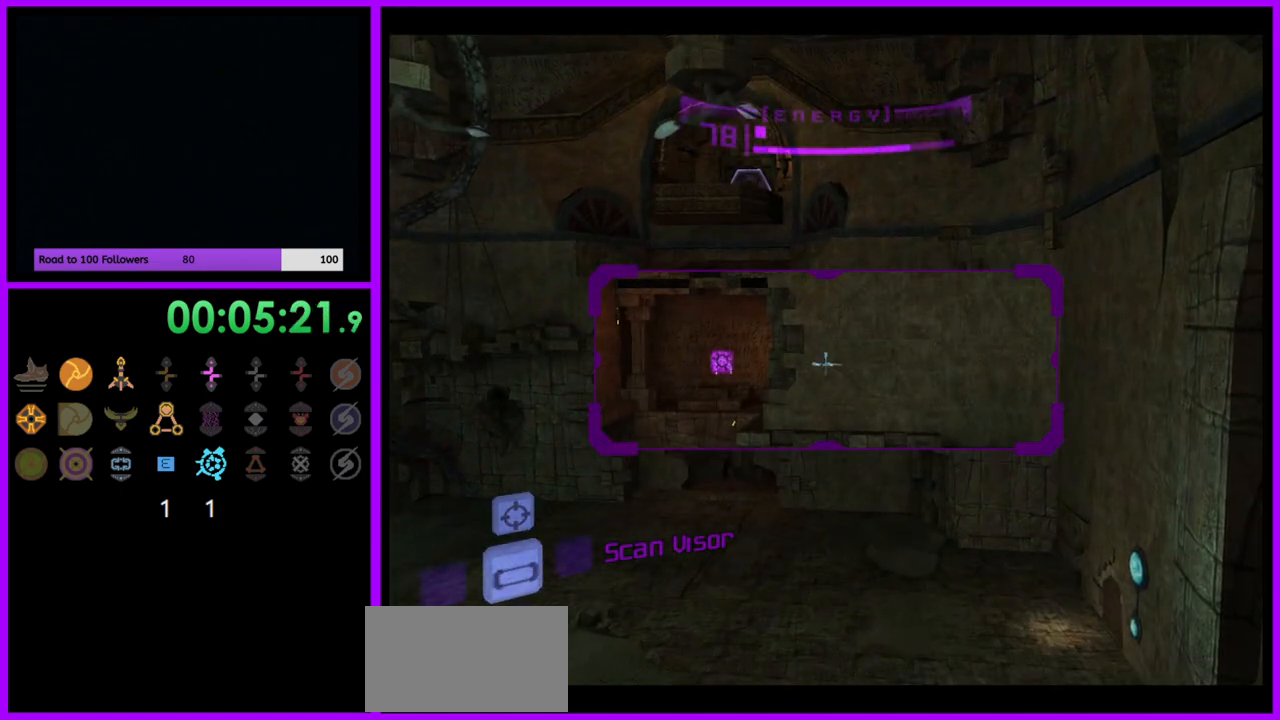
{"buttons": ["R1"], "left_stick": "left", "right_stick": "center", "events": [[33, "L1", "up"], [50, "R1", "down"], [67, "left_stick", "left"]]}
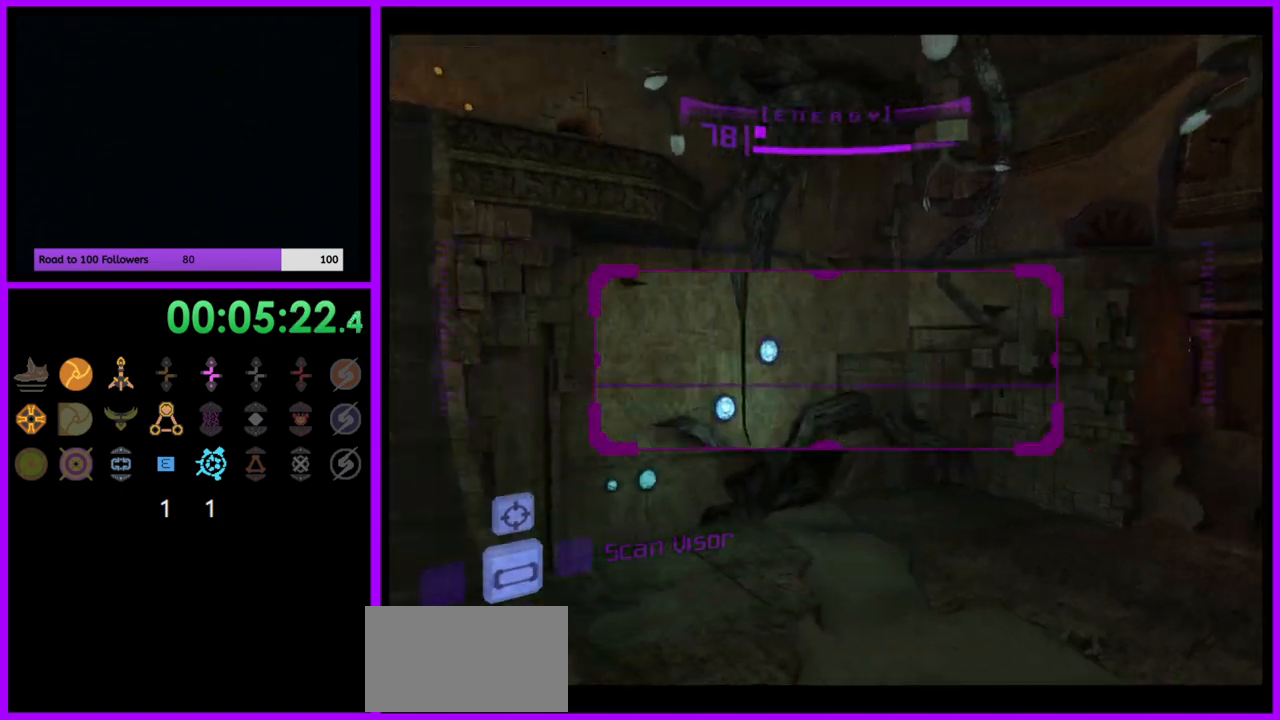
{"buttons": ["R1"], "left_stick": "center", "right_stick": "center", "events": [[50, "A", "down"], [100, "left_stick", "down-left"], [150, "A", "up"], [200, "left_stick", "down"], [417, "left_stick", "center"]]}
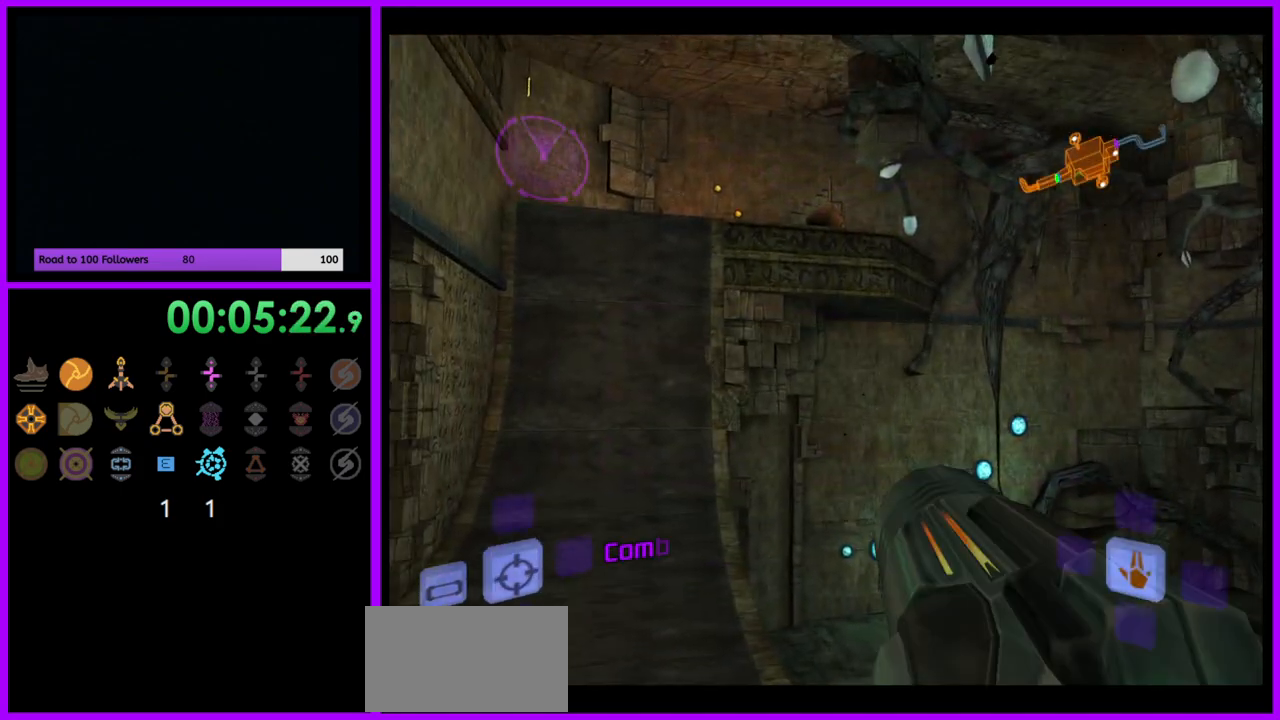
{"buttons": ["L1"], "left_stick": "down-right", "right_stick": "center", "events": [[50, "R1", "up"], [100, "L1", "down"], [167, "left_stick", "right"], [283, "B", "down"], [367, "left_stick", "down-right"], [383, "B", "up"]]}
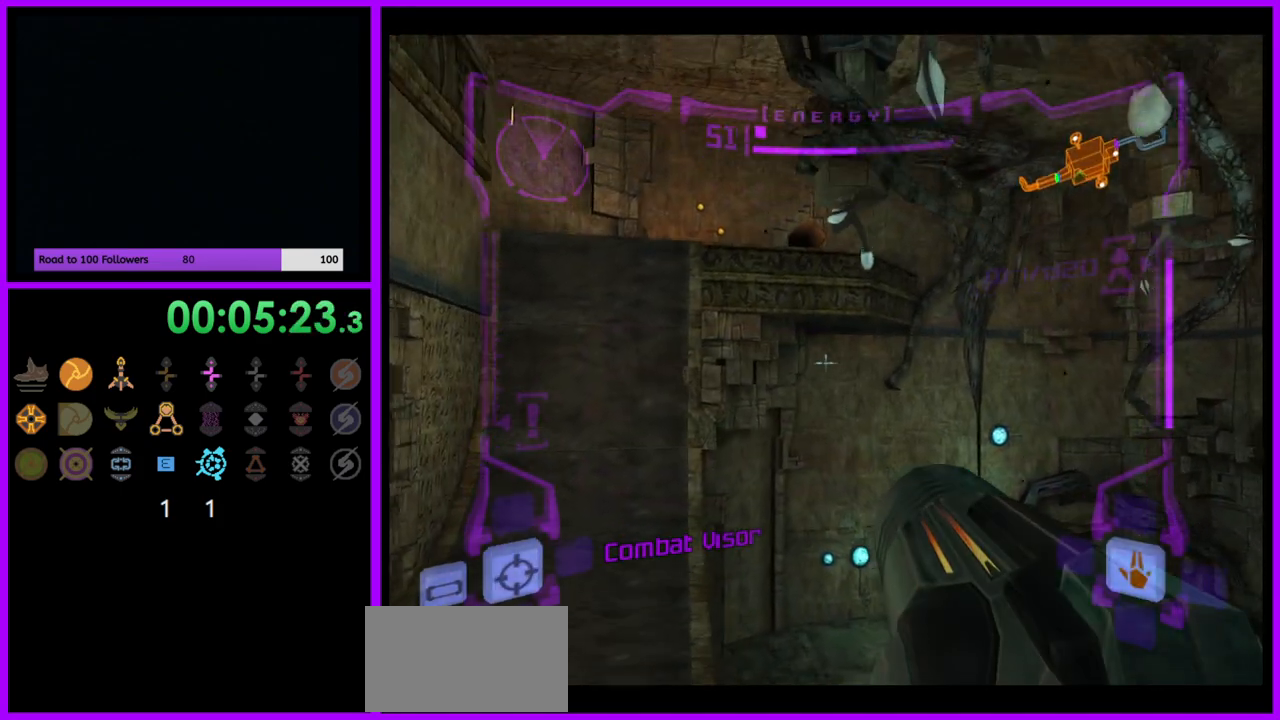
{"buttons": ["L1"], "left_stick": "center", "right_stick": "center", "events": [[83, "left_stick", "center"]]}
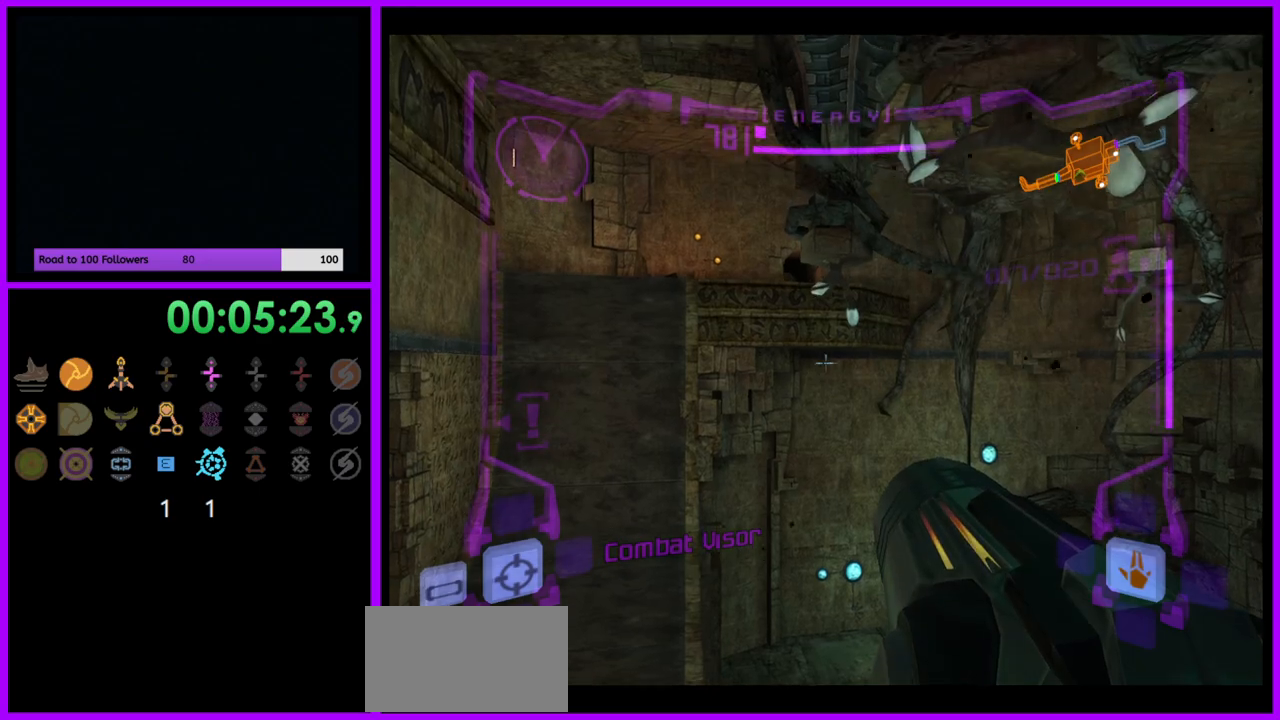
{"buttons": [], "left_stick": "center", "right_stick": "center", "events": [[417, "L1", "up"]]}
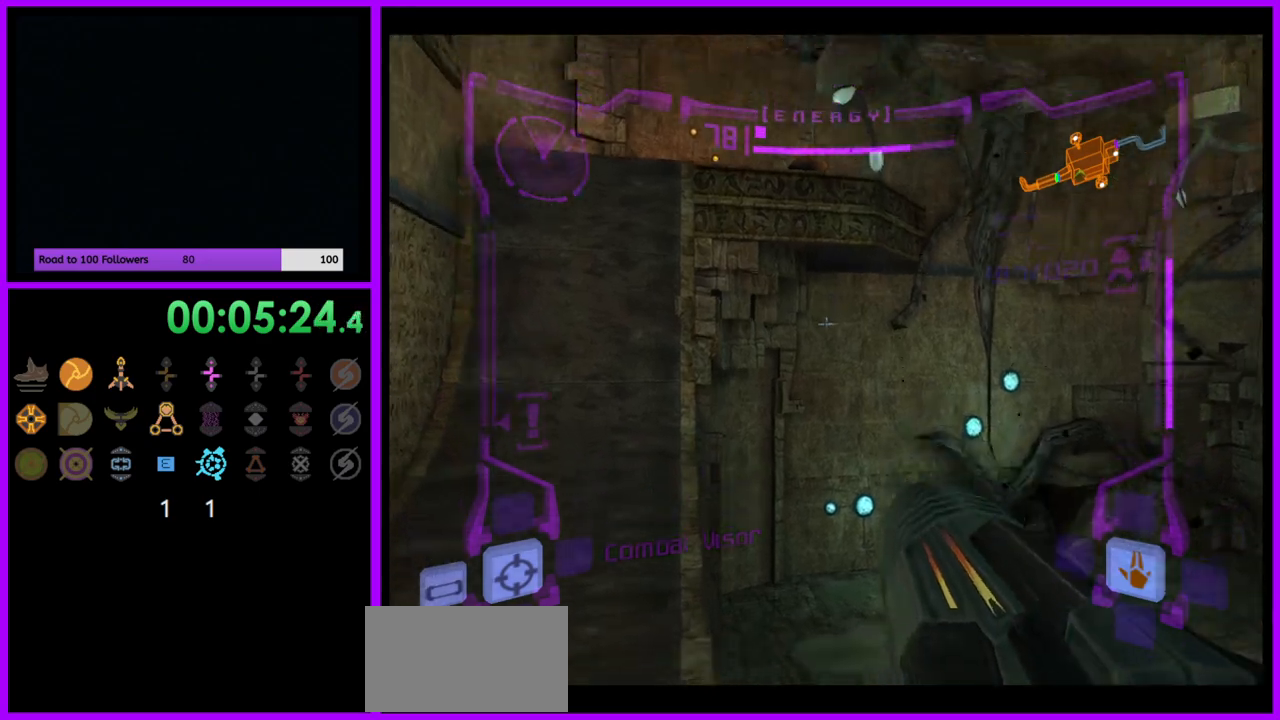
{"buttons": ["L1"], "left_stick": "down-right", "right_stick": "center", "events": [[67, "left_stick", "left"], [183, "left_stick", "center"], [350, "L1", "down"], [483, "left_stick", "down-right"]]}
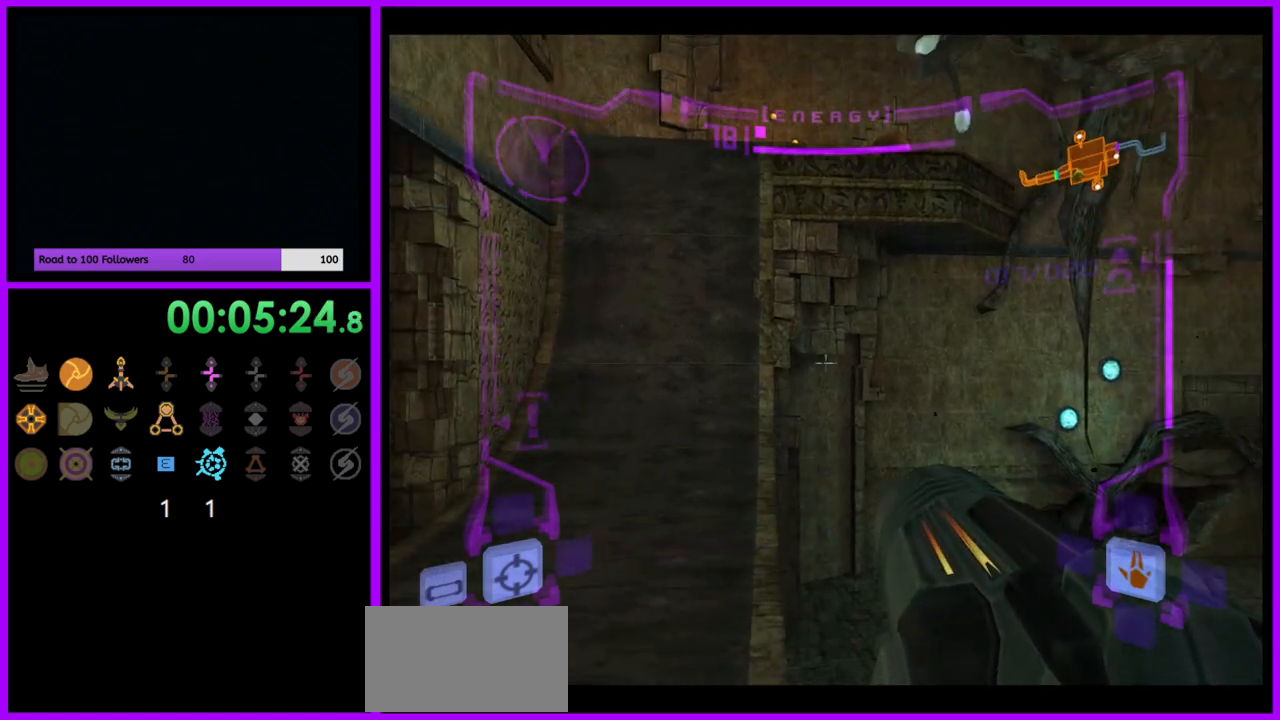
{"buttons": ["L1"], "left_stick": "up", "right_stick": "center", "events": [[17, "B", "down"], [83, "B", "up"], [267, "left_stick", "right"], [383, "left_stick", "up"]]}
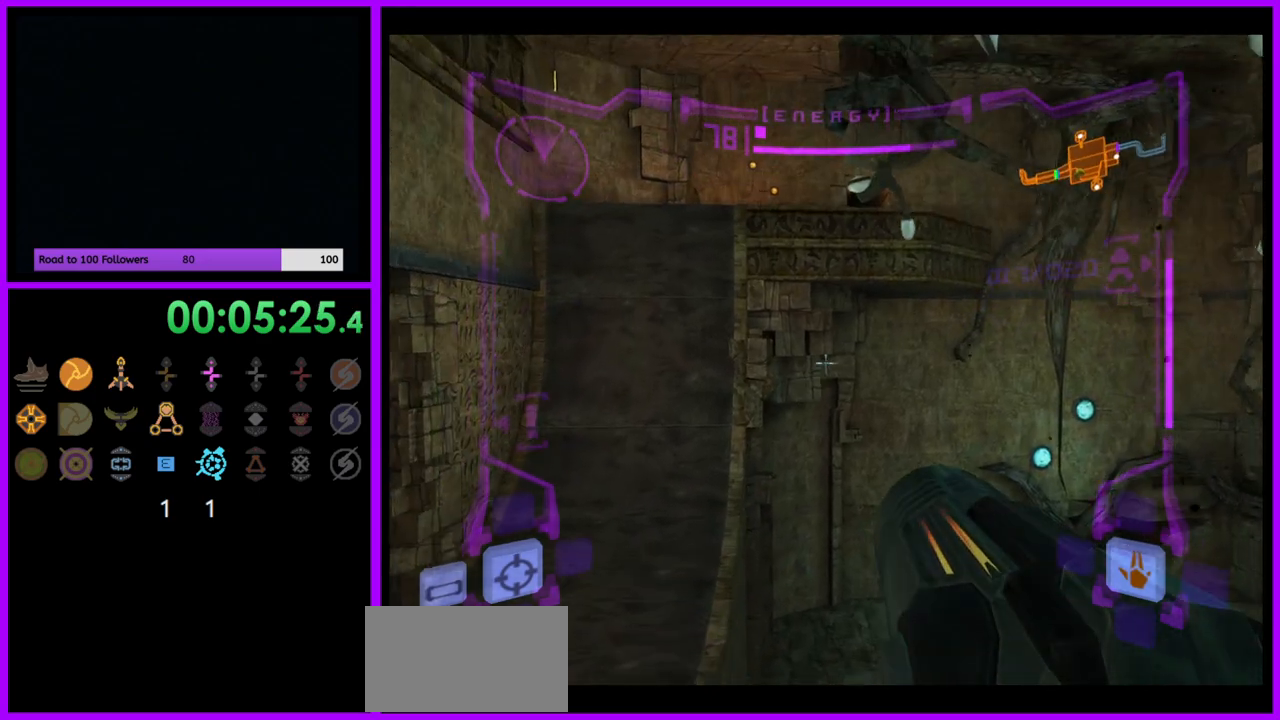
{"buttons": ["L1"], "left_stick": "center", "right_stick": "center", "events": [[33, "left_stick", "up-left"], [150, "left_stick", "left"], [350, "left_stick", "center"]]}
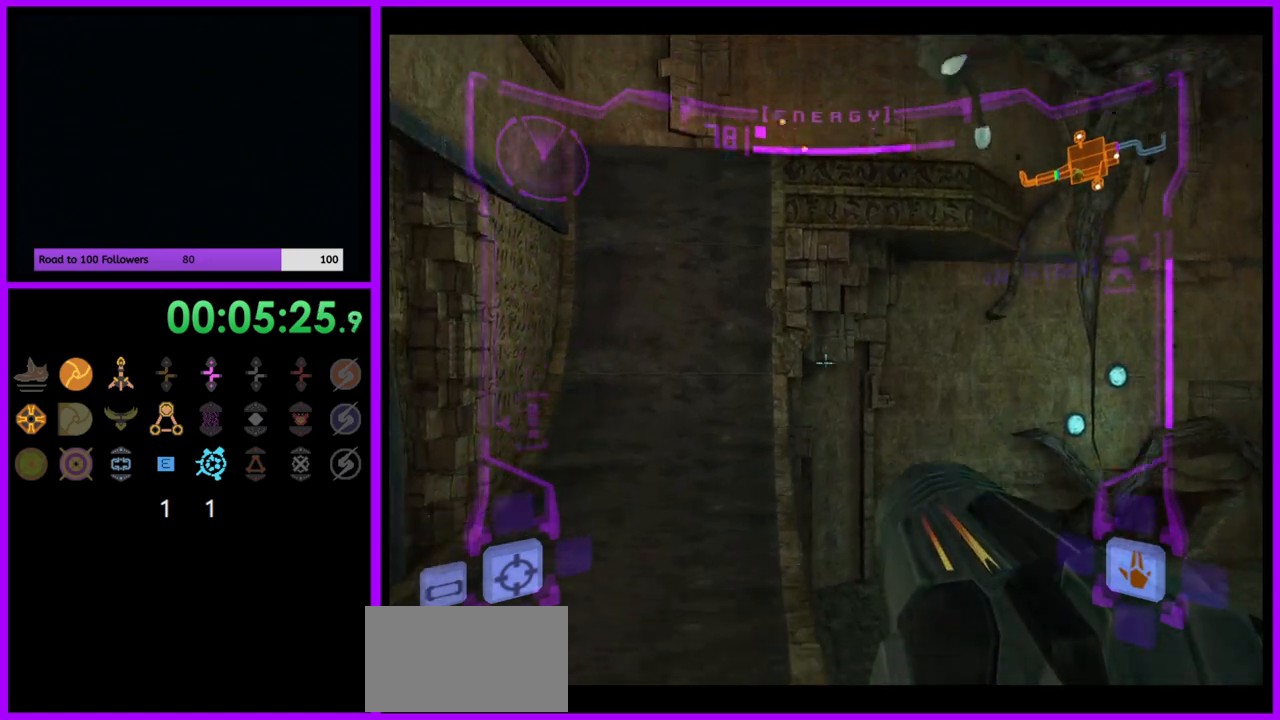
{"buttons": ["L1"], "left_stick": "center", "right_stick": "center", "events": [[117, "left_stick", "down"], [467, "left_stick", "center"]]}
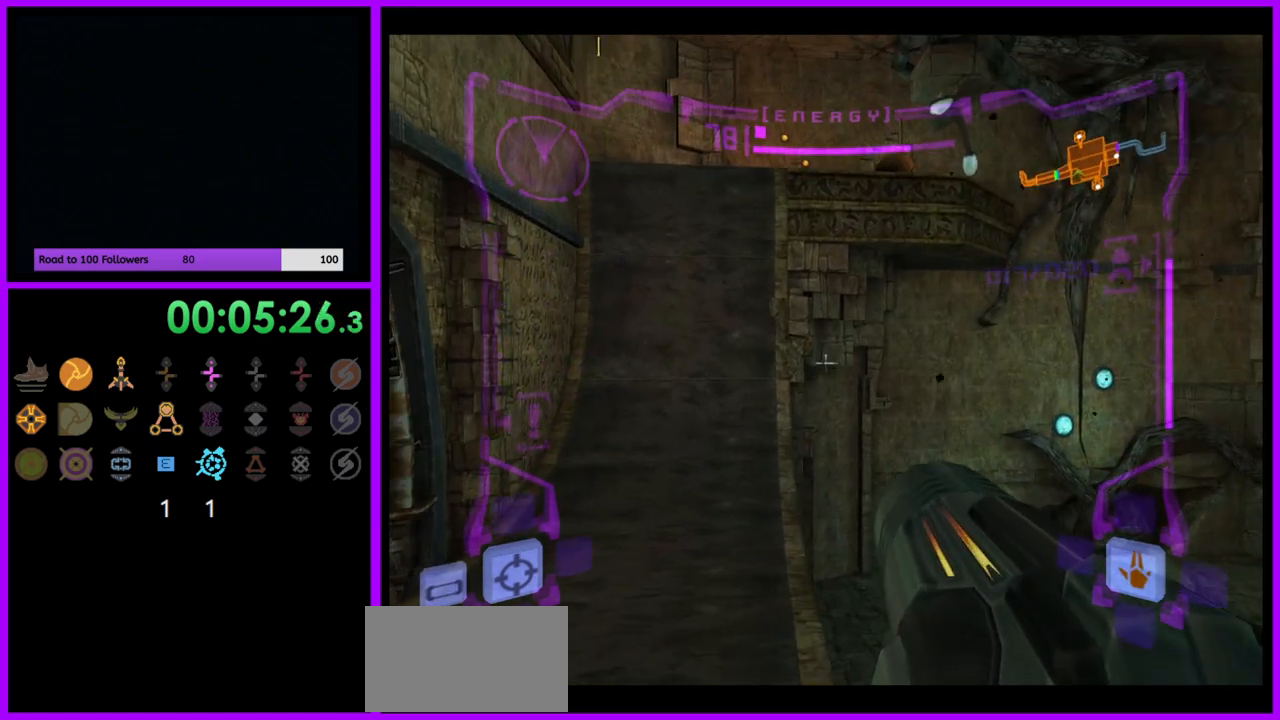
{"buttons": ["L1"], "left_stick": "down", "right_stick": "center", "events": [[217, "left_stick", "up"], [317, "left_stick", "center"], [500, "left_stick", "down"]]}